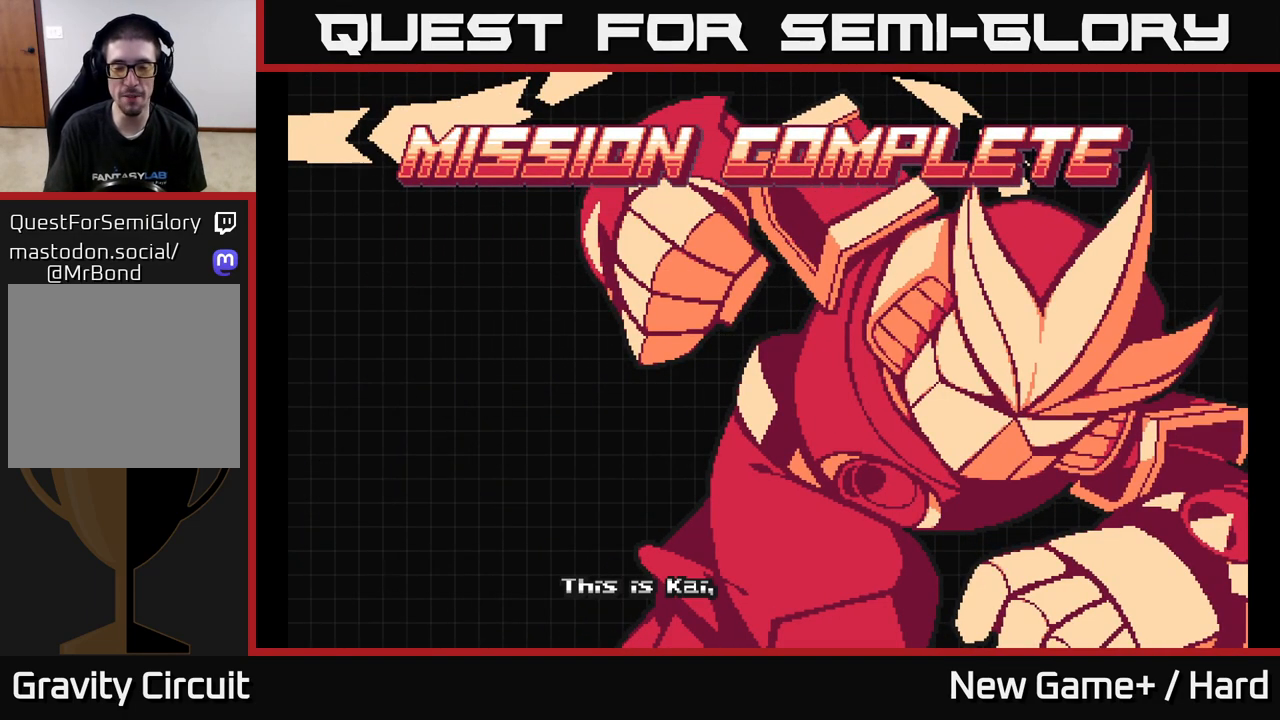
Gameplay with a controller (Xbox layout); each line is a JSON object with the inputs held at the frame after it. "events" lists button and stick changes between this image and that frame as [ms after this image, input, new state], when the widget could be followed in between.
{"buttons": ["A"], "left_stick": "center", "right_stick": "center", "events": [[83, "A", "up"], [117, "START", "down"], [300, "START", "up"], [350, "X", "down"], [367, "A", "down"], [383, "X", "up"]]}
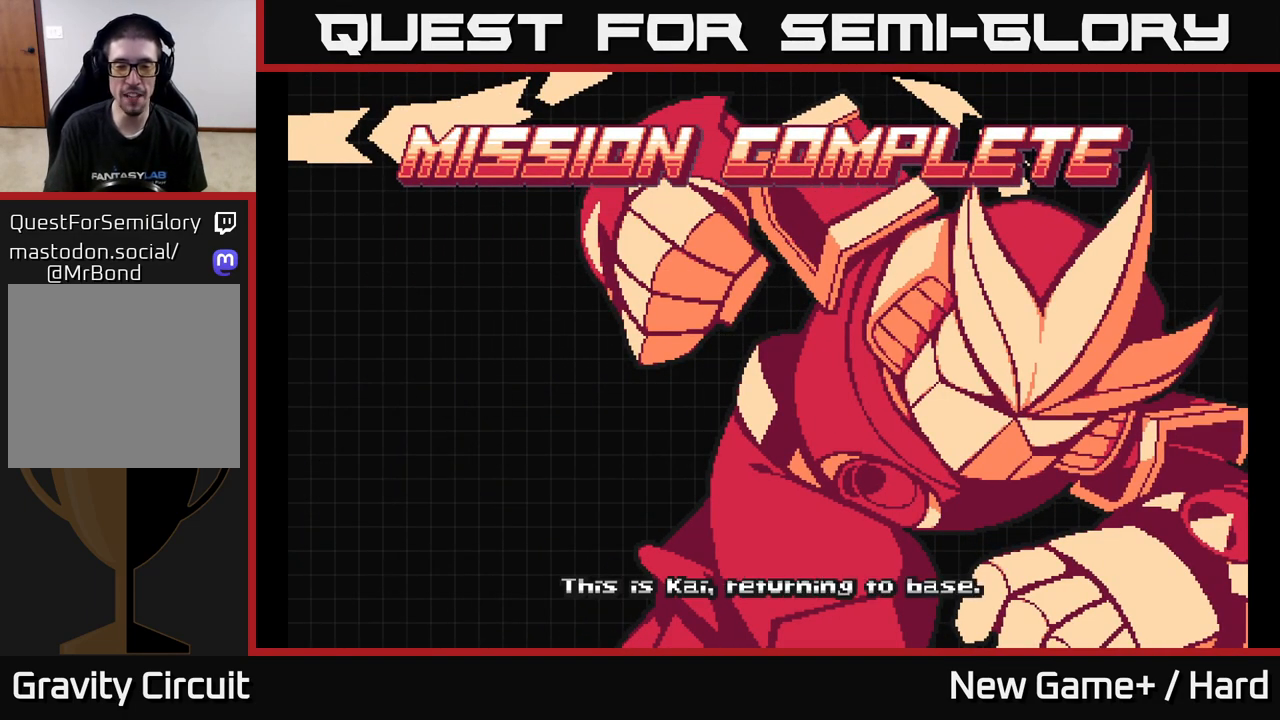
{"buttons": ["A", "X"], "left_stick": "center", "right_stick": "center", "events": [[117, "A", "up"], [133, "X", "down"], [167, "START", "down"], [167, "X", "up"], [367, "START", "up"], [433, "X", "down"], [467, "A", "down"]]}
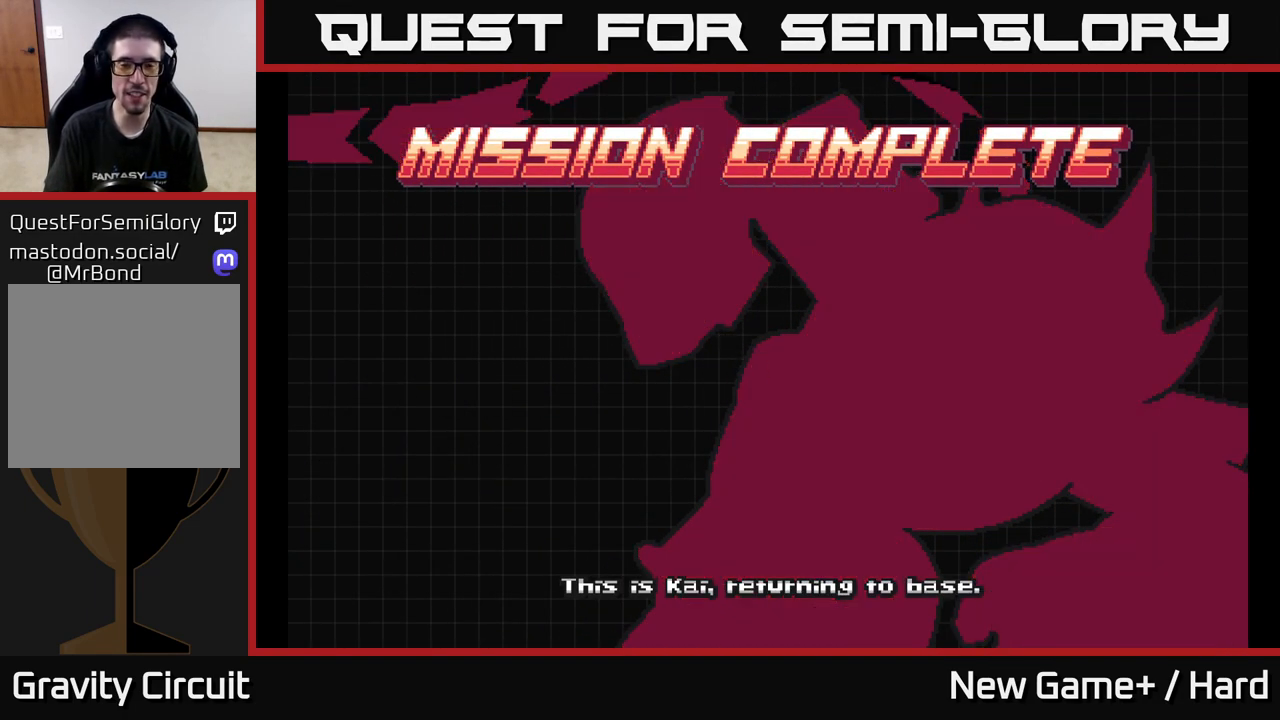
{"buttons": [], "left_stick": "center", "right_stick": "center", "events": [[67, "X", "up"], [417, "X", "down"], [433, "A", "up"], [467, "X", "up"]]}
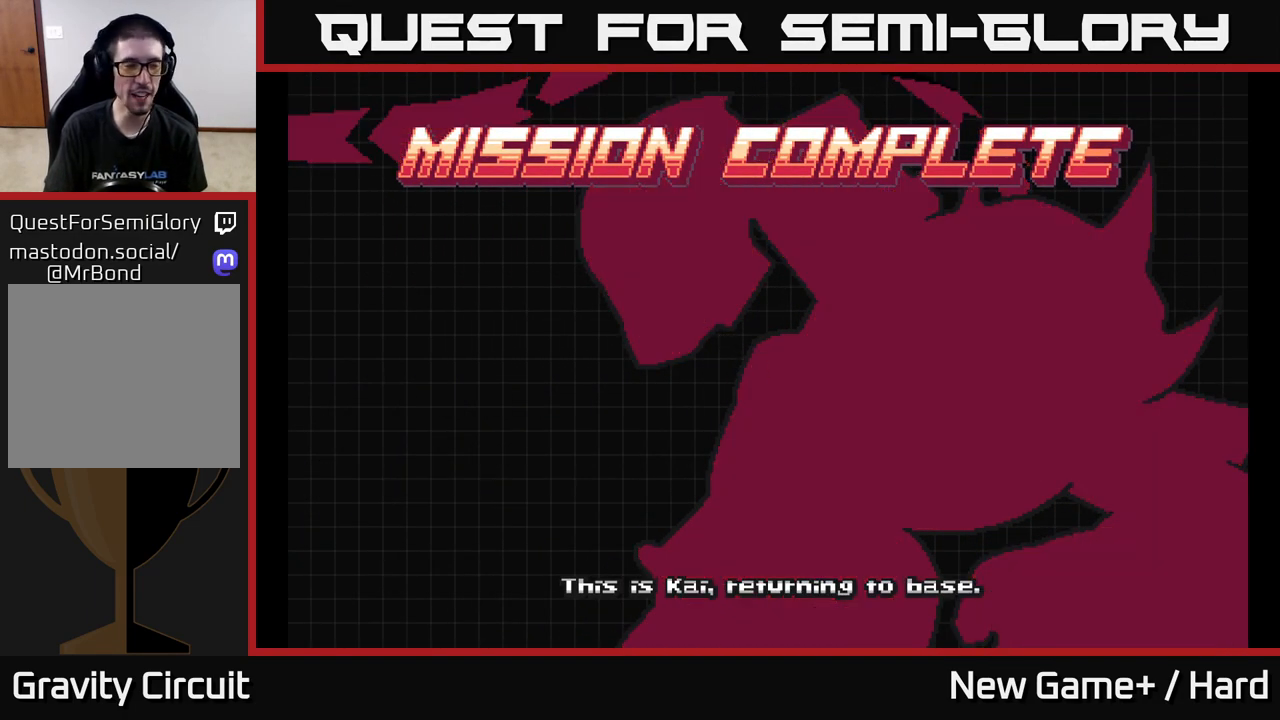
{"buttons": [], "left_stick": "center", "right_stick": "center", "events": [[33, "X", "down"], [83, "X", "up"]]}
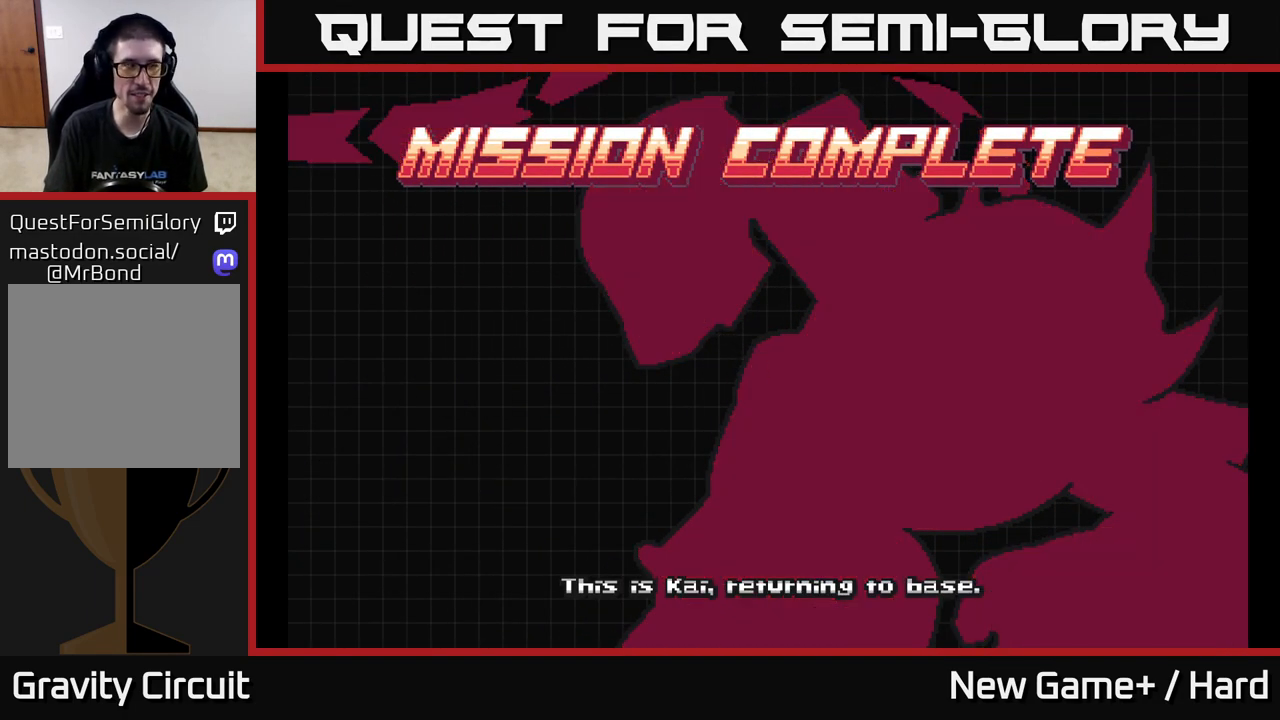
{"buttons": [], "left_stick": "center", "right_stick": "center", "events": []}
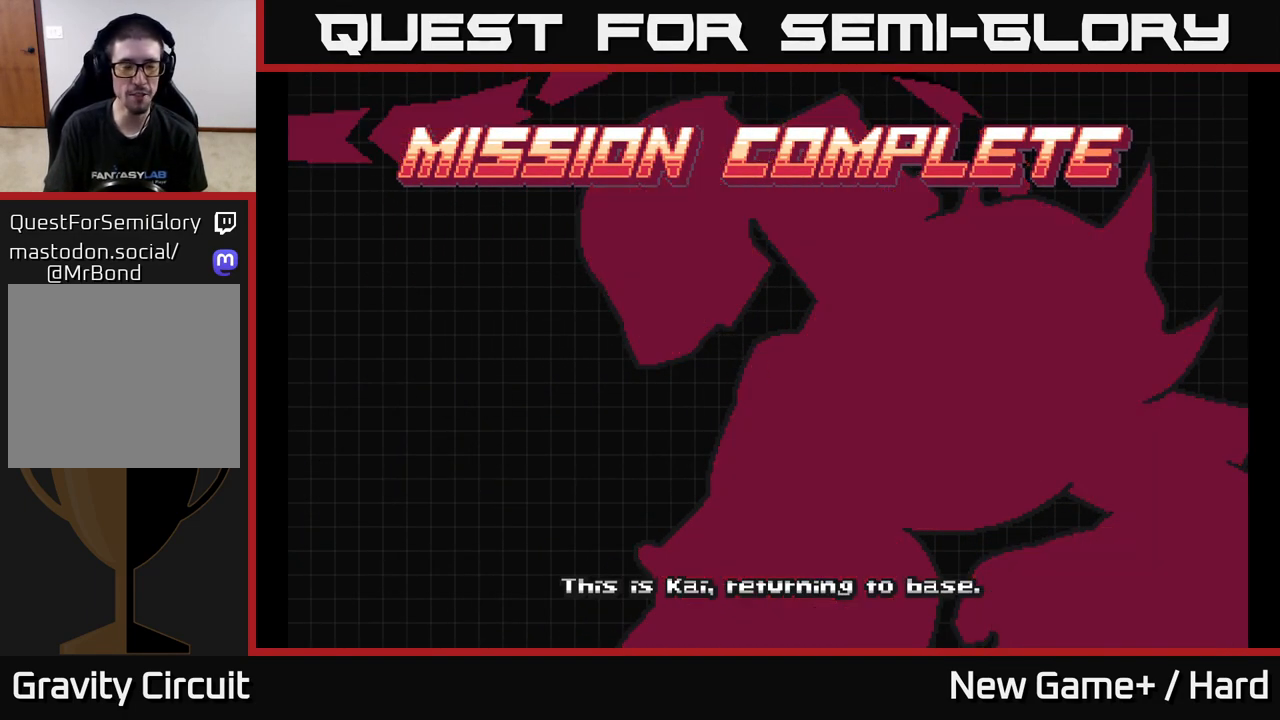
{"buttons": [], "left_stick": "center", "right_stick": "center", "events": []}
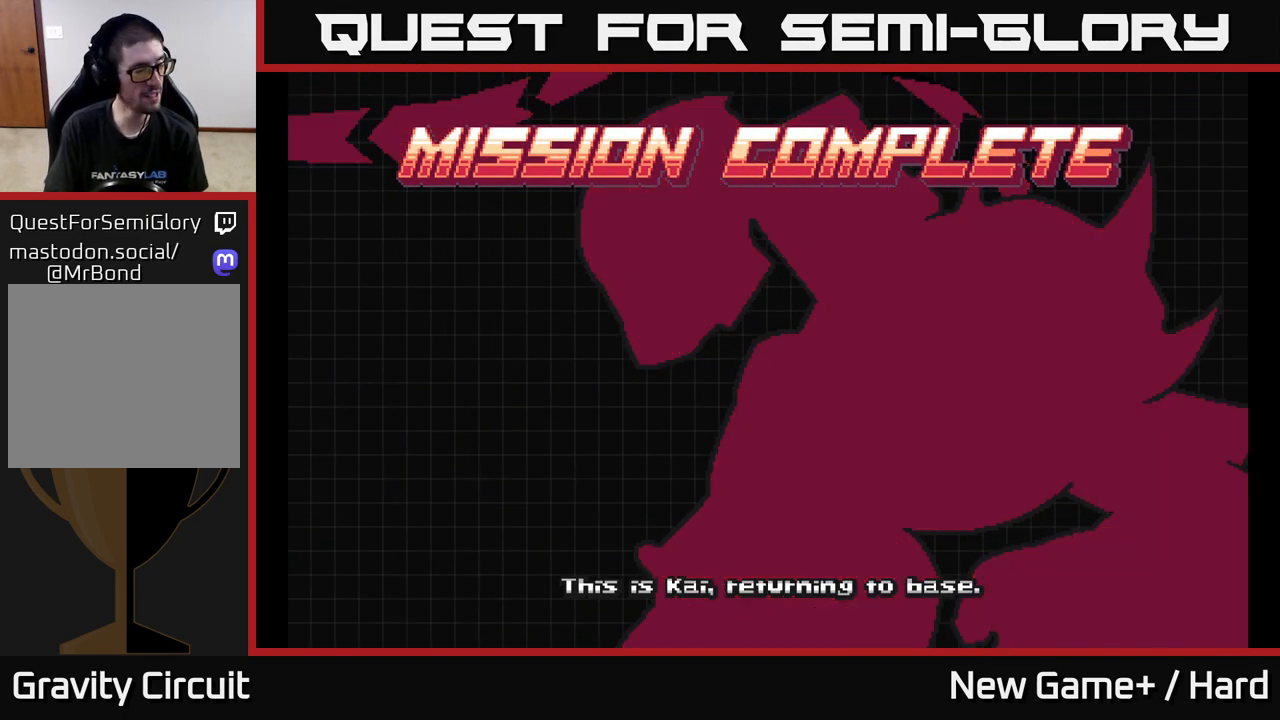
{"buttons": [], "left_stick": "center", "right_stick": "center", "events": []}
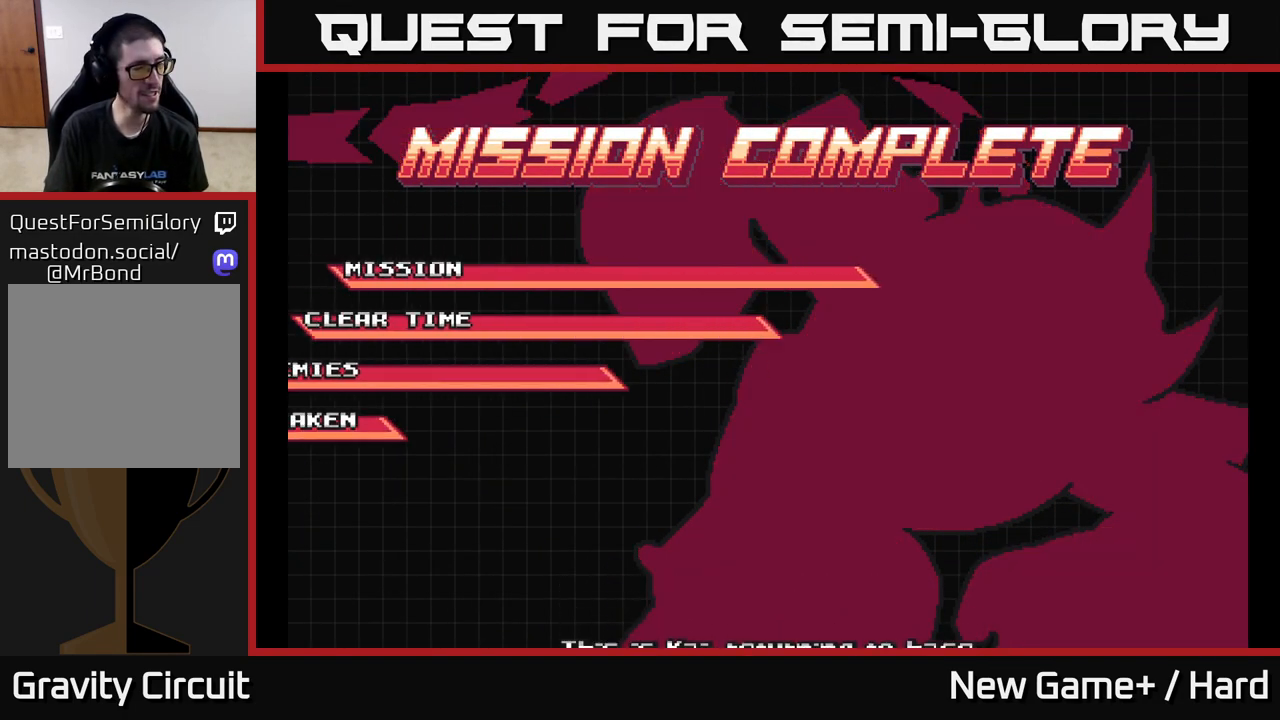
{"buttons": ["A"], "left_stick": "center", "right_stick": "center", "events": [[383, "A", "down"]]}
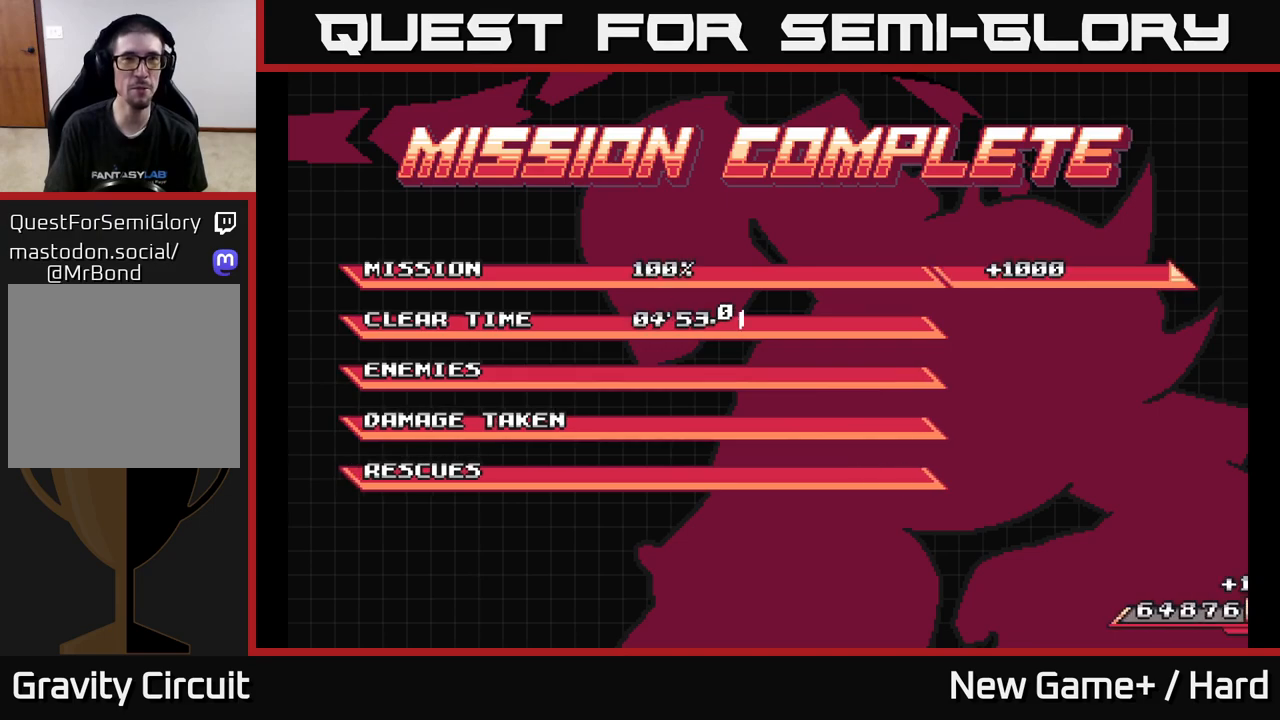
{"buttons": ["START"], "left_stick": "center", "right_stick": "center", "events": [[133, "A", "up"], [417, "START", "down"]]}
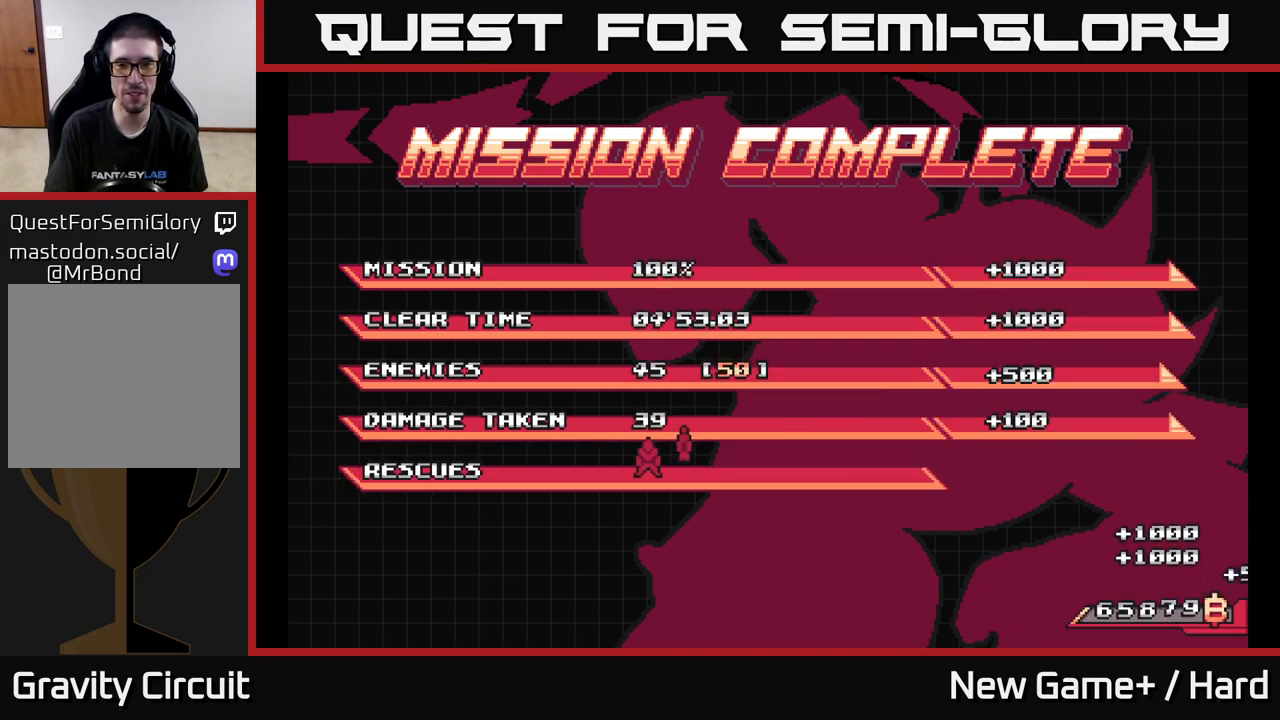
{"buttons": ["A"], "left_stick": "center", "right_stick": "center", "events": [[150, "START", "up"], [217, "A", "down"]]}
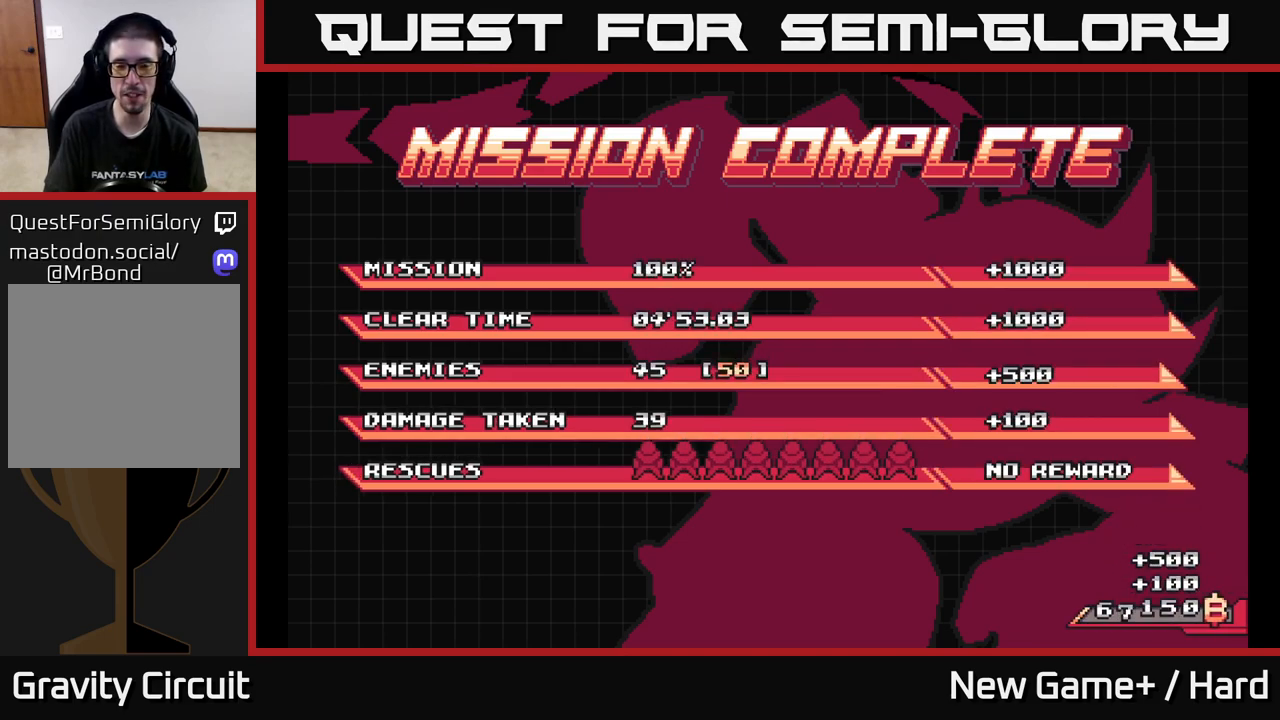
{"buttons": ["START"], "left_stick": "center", "right_stick": "center", "events": [[217, "A", "up"], [233, "X", "down"], [250, "X", "up"], [267, "START", "down"]]}
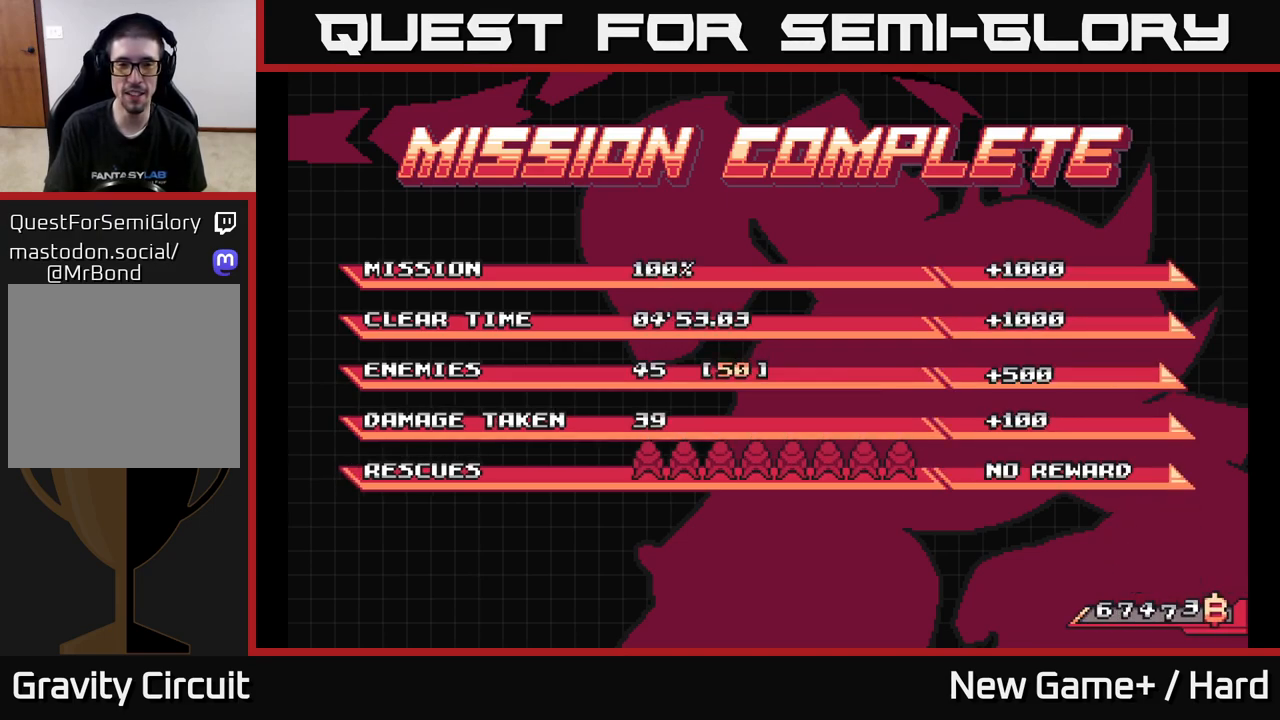
{"buttons": ["START"], "left_stick": "center", "right_stick": "center", "events": [[17, "START", "up"], [50, "X", "down"], [67, "A", "down"], [83, "X", "up"], [317, "X", "down"], [333, "A", "up"], [367, "START", "down"], [383, "X", "up"]]}
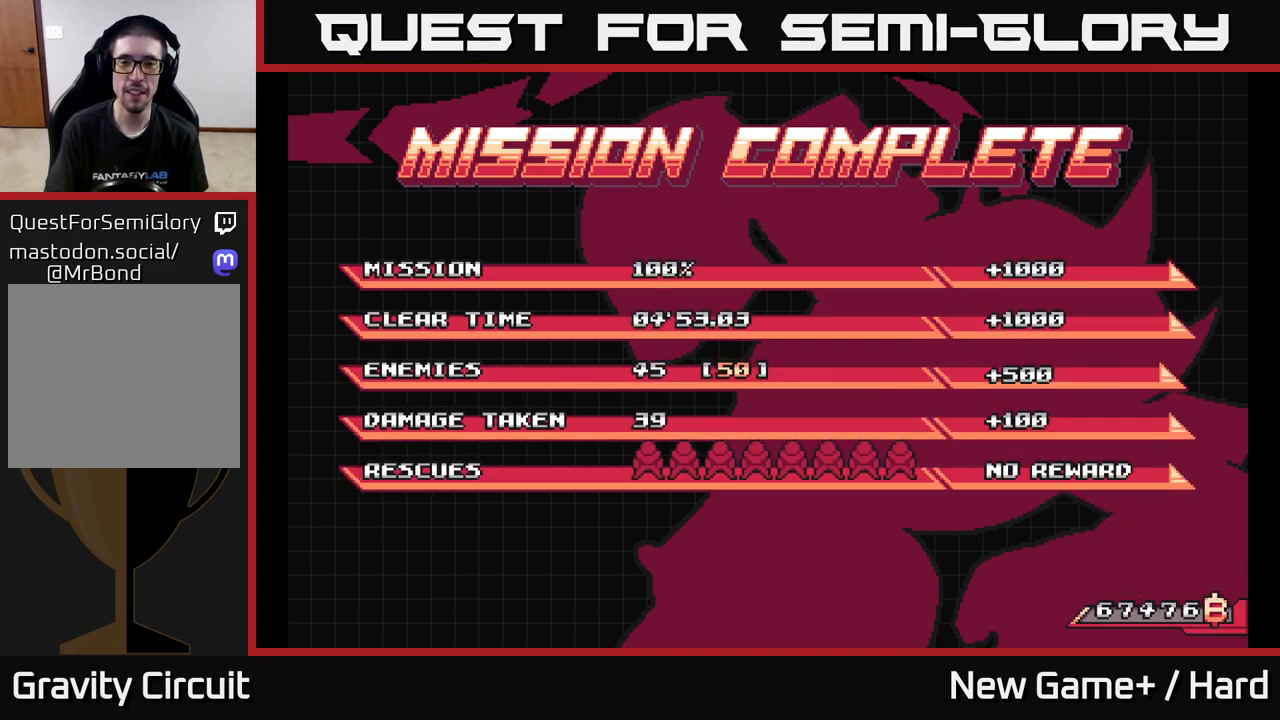
{"buttons": ["START"], "left_stick": "center", "right_stick": "center", "events": [[83, "START", "up"], [100, "X", "down"], [117, "A", "down"], [133, "X", "up"], [317, "X", "down"], [333, "A", "up"], [367, "START", "down"], [367, "X", "up"]]}
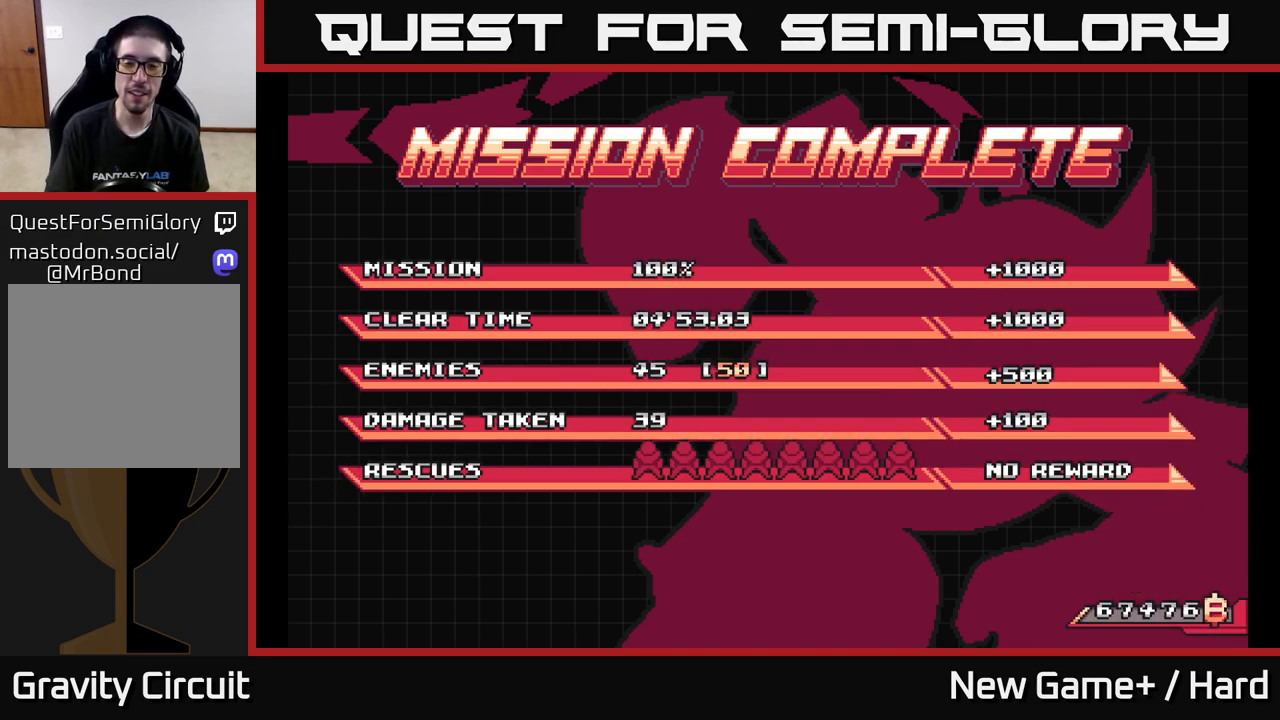
{"buttons": ["START"], "left_stick": "center", "right_stick": "center", "events": [[50, "START", "up"], [267, "START", "down"], [433, "START", "up"], [500, "START", "down"]]}
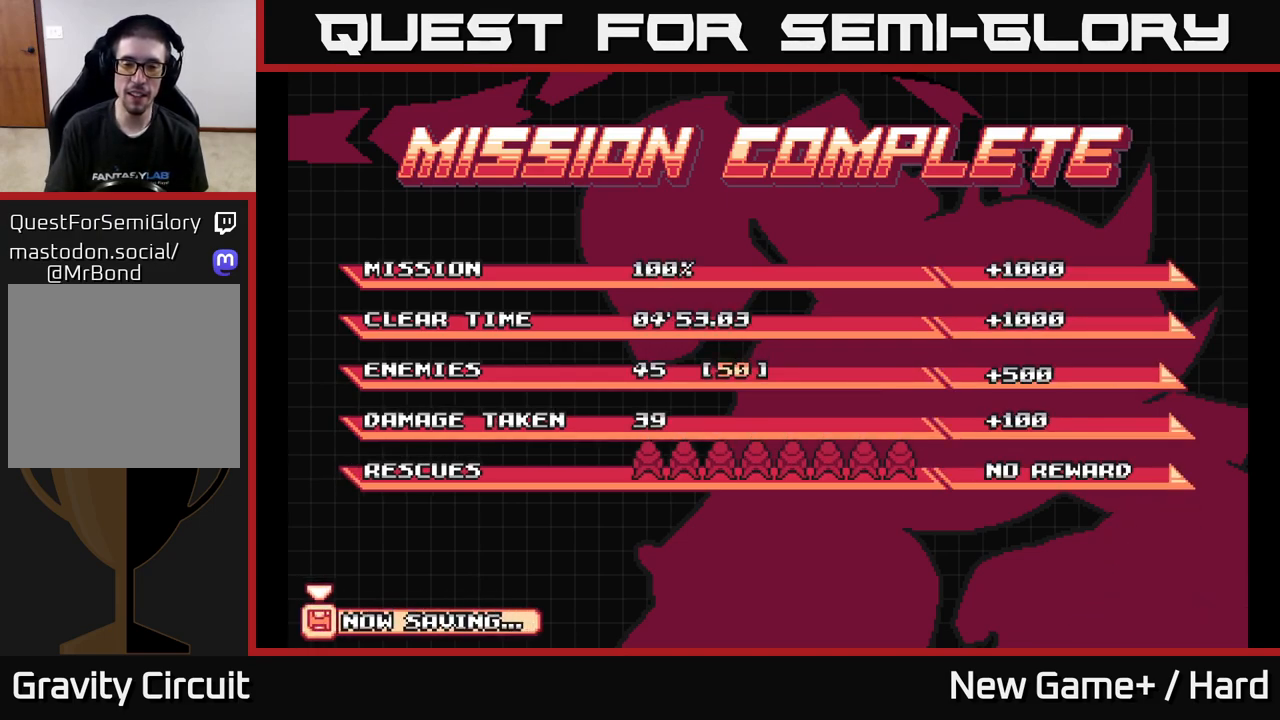
{"buttons": [], "left_stick": "center", "right_stick": "center", "events": [[150, "START", "up"], [250, "A", "down"], [467, "A", "up"]]}
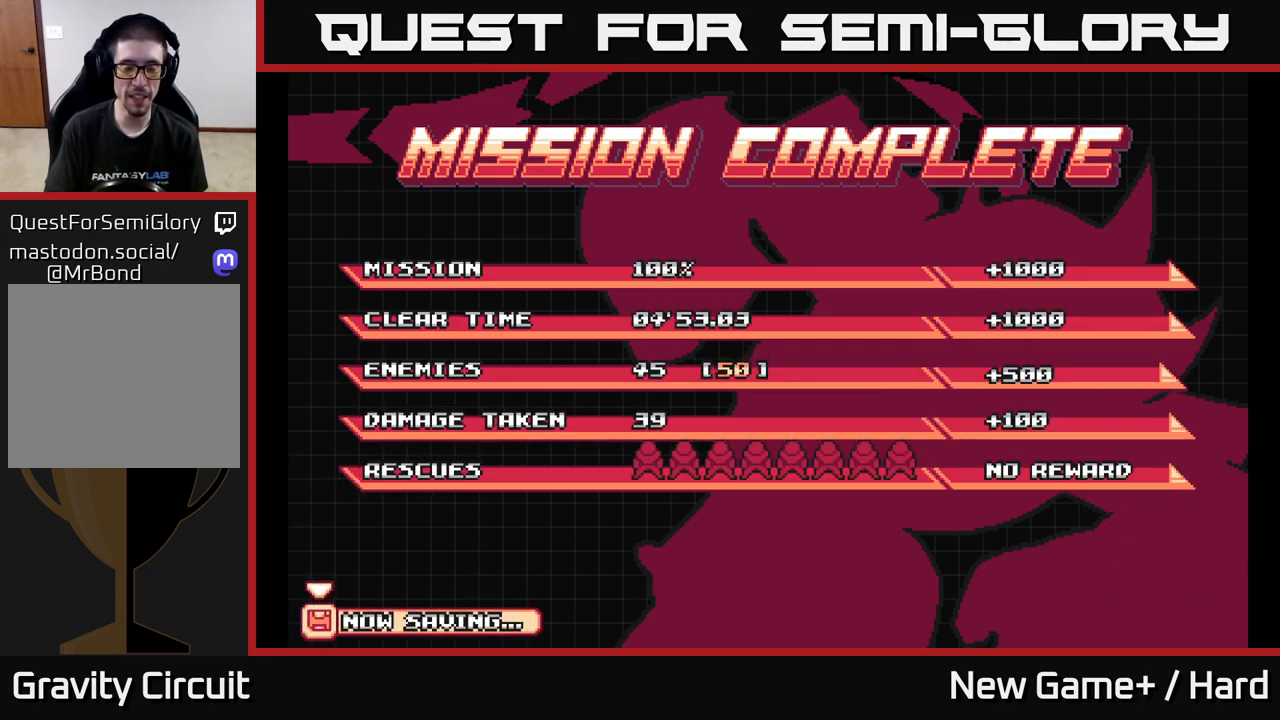
{"buttons": [], "left_stick": "center", "right_stick": "center", "events": [[33, "START", "down"], [200, "START", "up"], [300, "START", "down"], [450, "START", "up"]]}
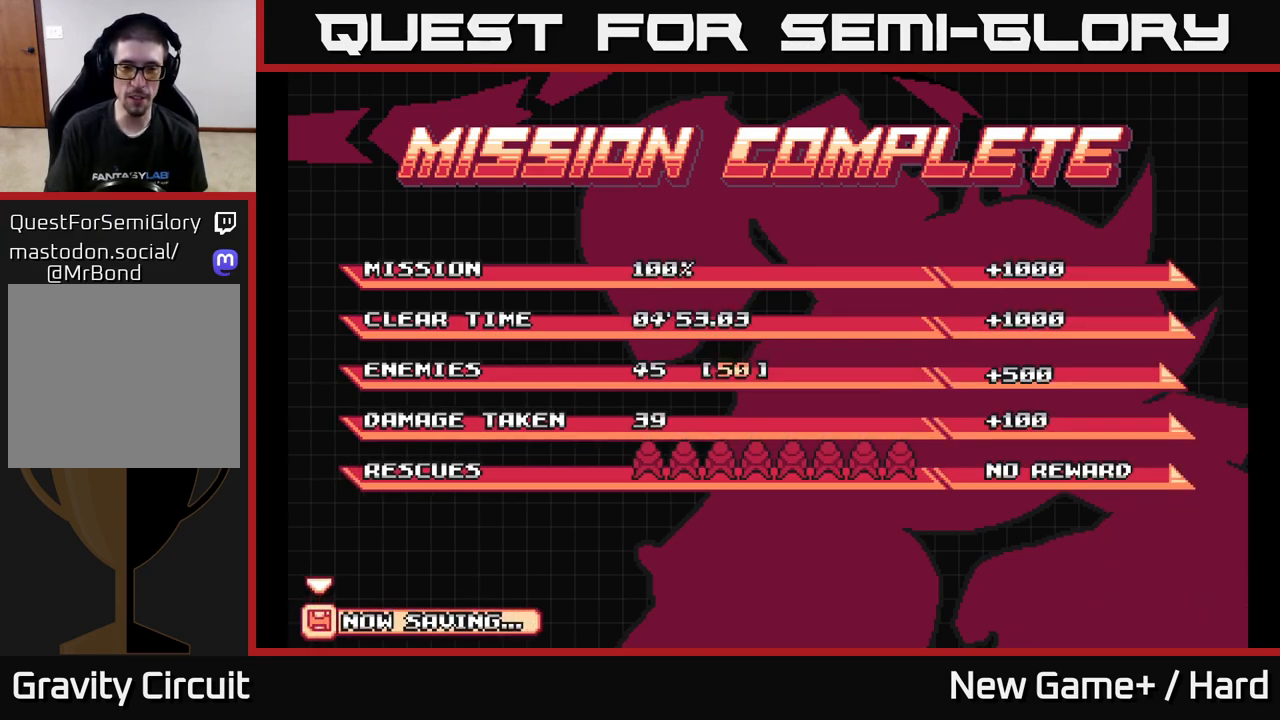
{"buttons": ["START"], "left_stick": "center", "right_stick": "center", "events": [[17, "A", "down"], [283, "A", "up"], [450, "START", "down"]]}
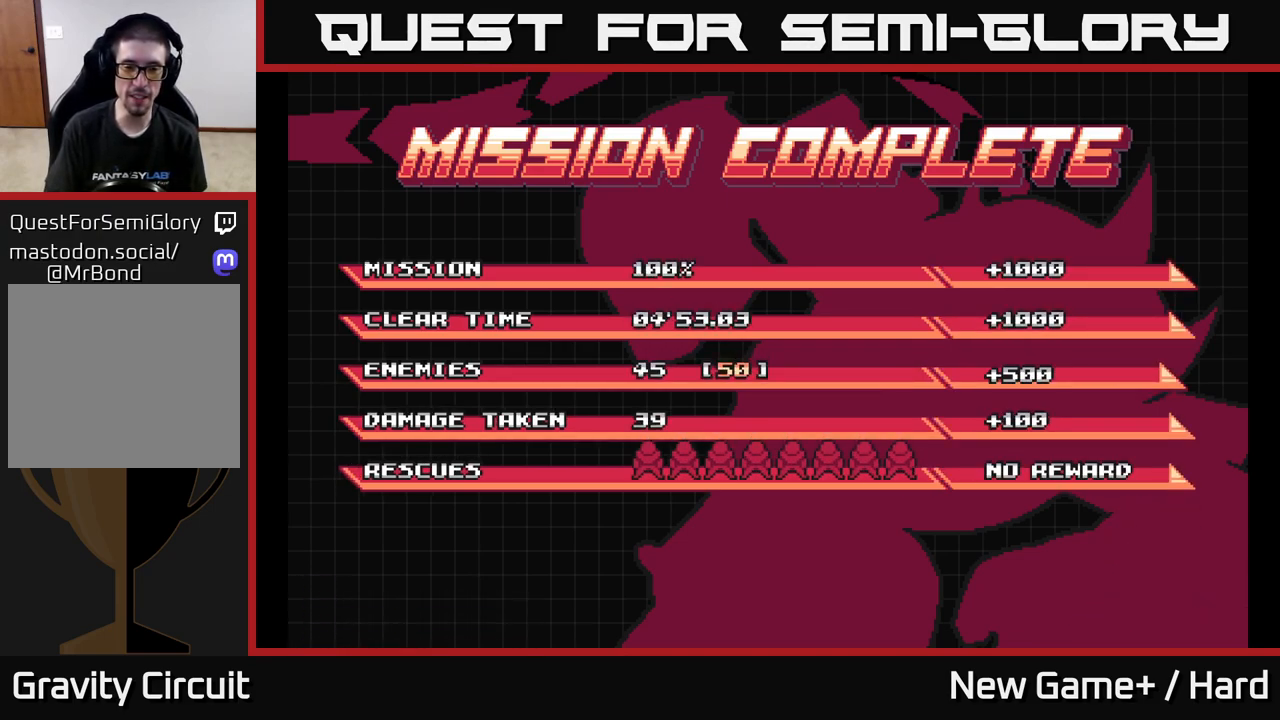
{"buttons": [], "left_stick": "center", "right_stick": "center", "events": [[233, "START", "up"]]}
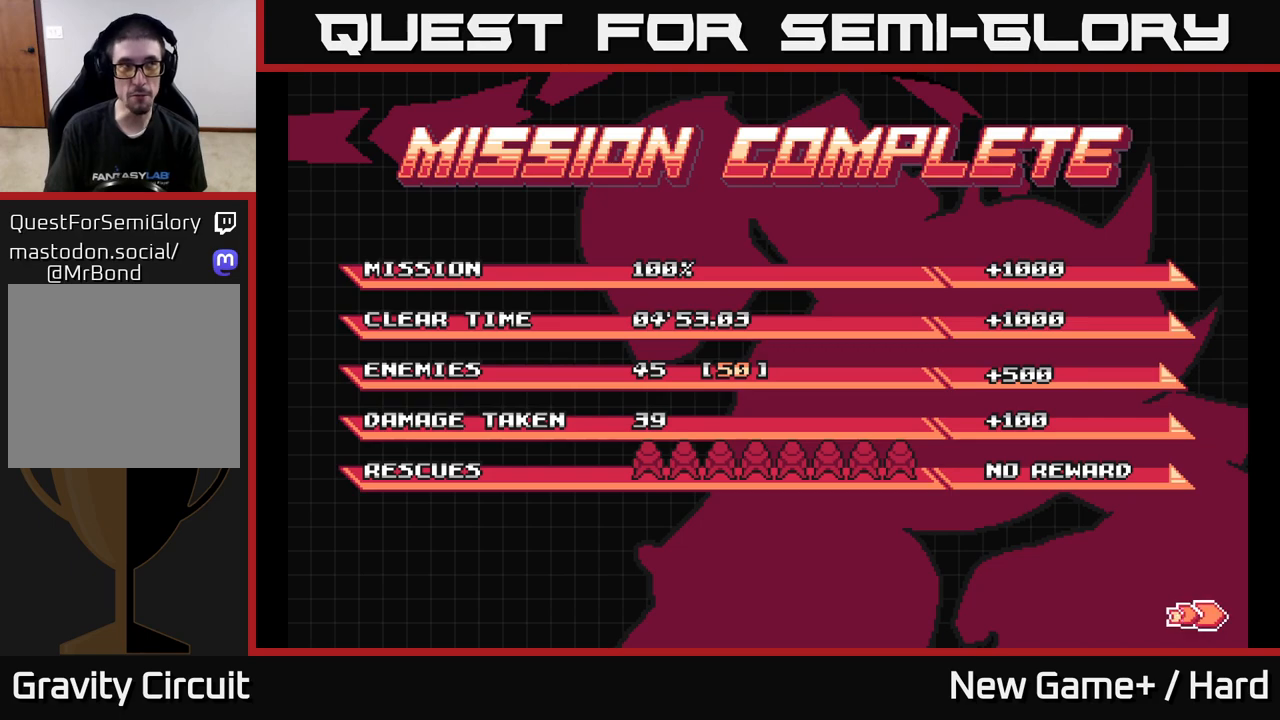
{"buttons": [], "left_stick": "center", "right_stick": "center", "events": []}
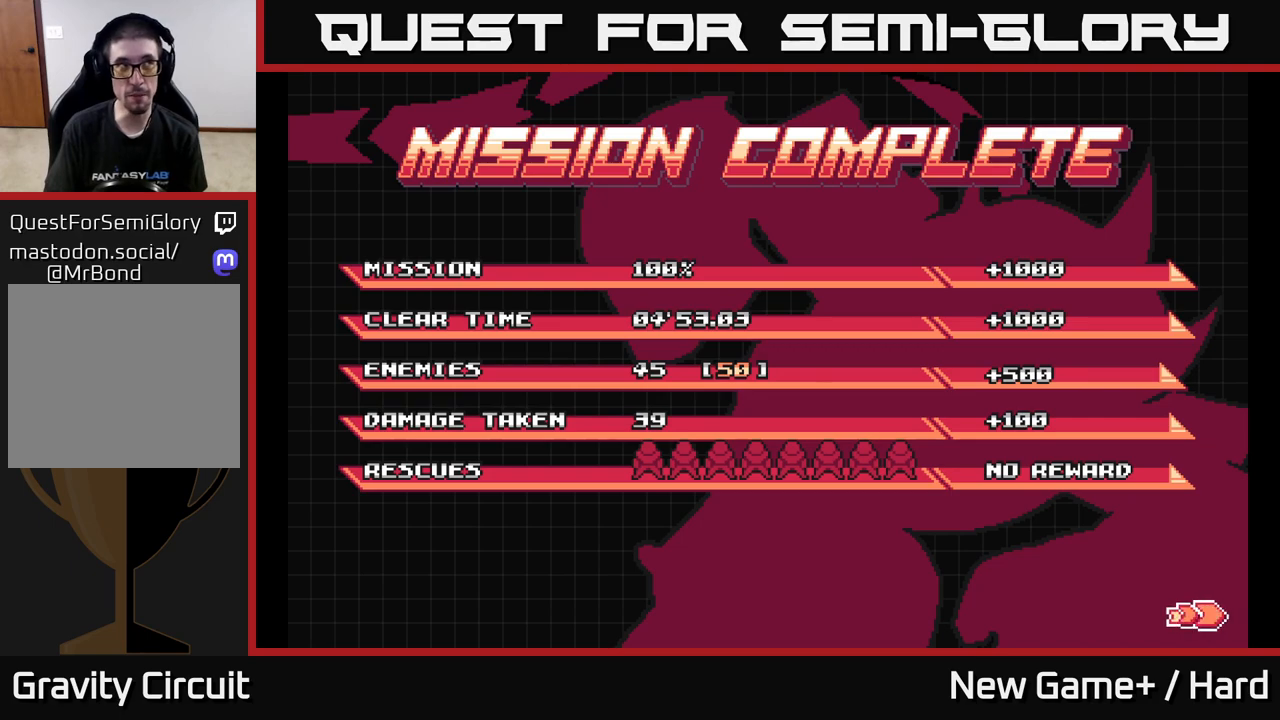
{"buttons": ["START"], "left_stick": "center", "right_stick": "center", "events": [[383, "START", "down"]]}
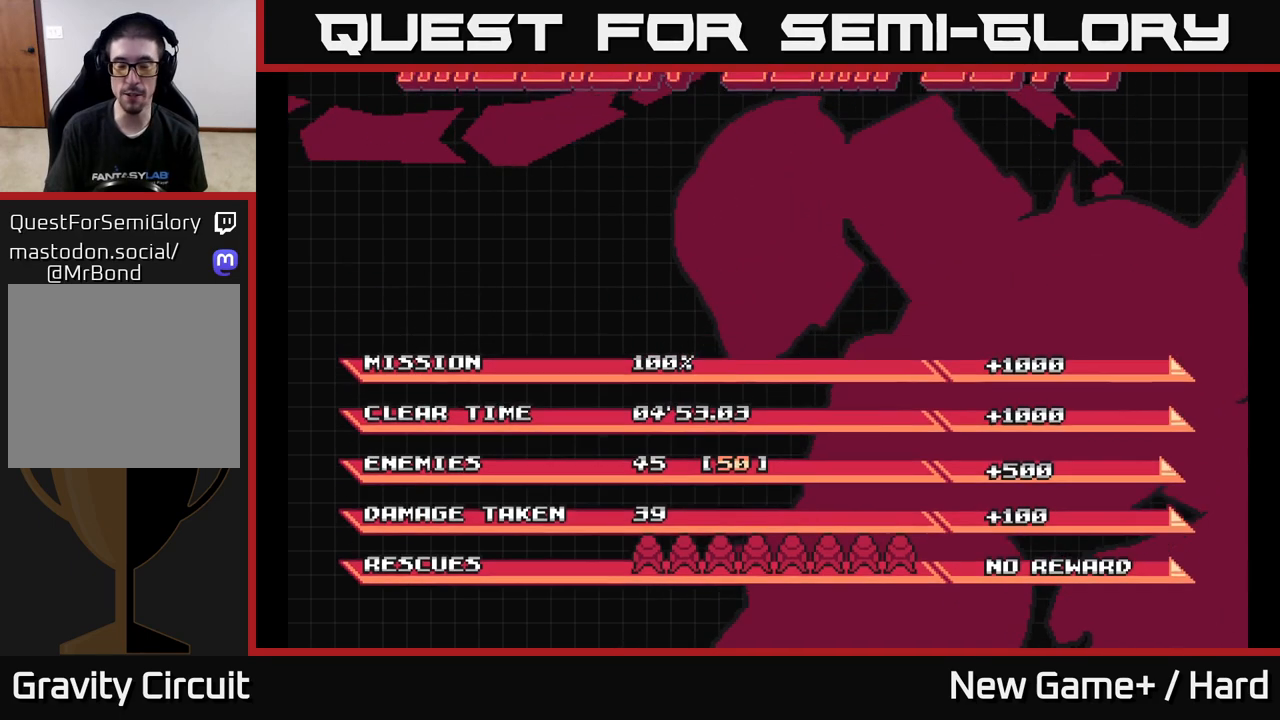
{"buttons": [], "left_stick": "center", "right_stick": "center", "events": [[83, "START", "up"], [100, "X", "down"], [117, "A", "down"], [117, "X", "up"], [467, "A", "up"]]}
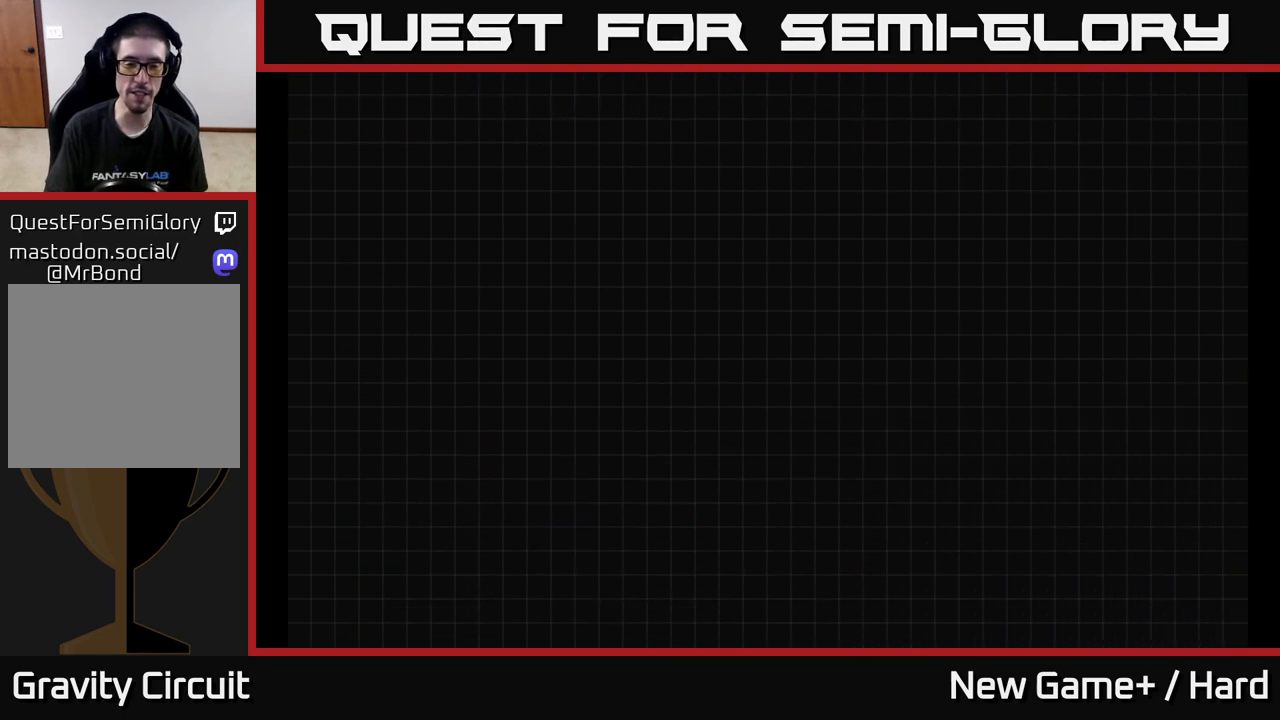
{"buttons": ["A"], "left_stick": "center", "right_stick": "center", "events": [[17, "START", "down"], [267, "START", "up"], [333, "A", "down"]]}
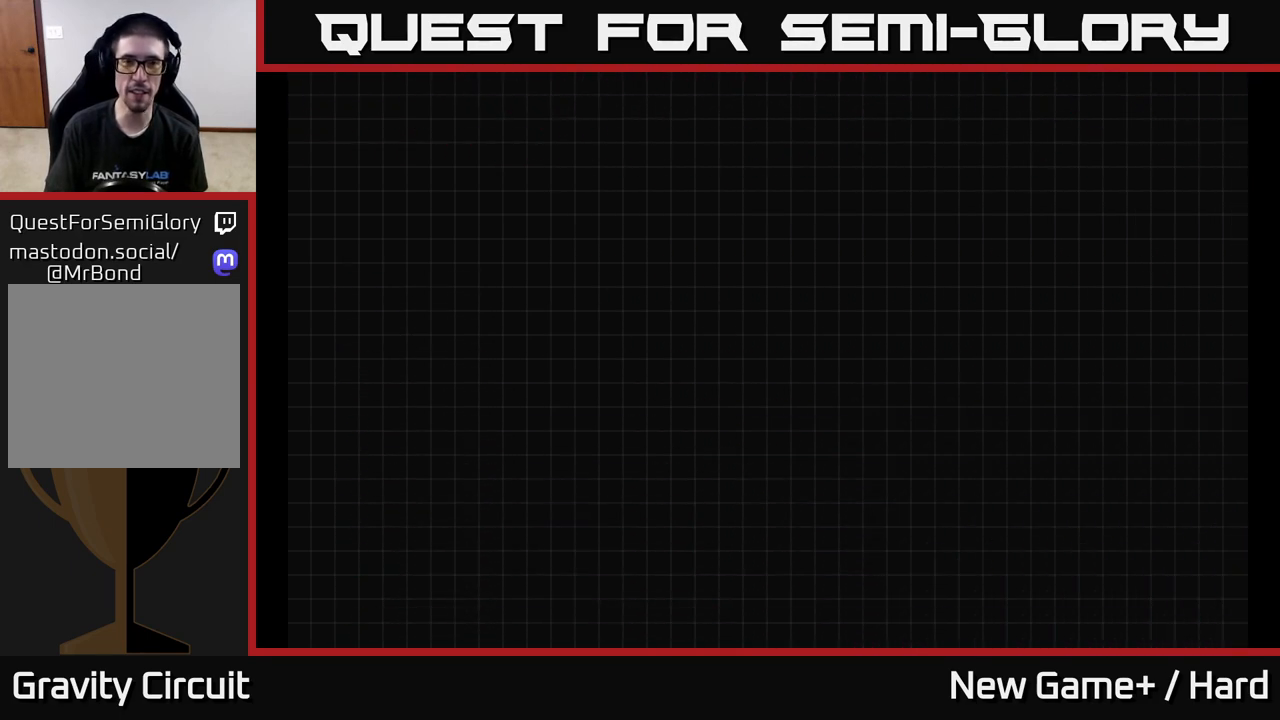
{"buttons": ["START"], "left_stick": "center", "right_stick": "center", "events": [[350, "X", "down"], [383, "A", "up"], [417, "START", "down"], [417, "X", "up"]]}
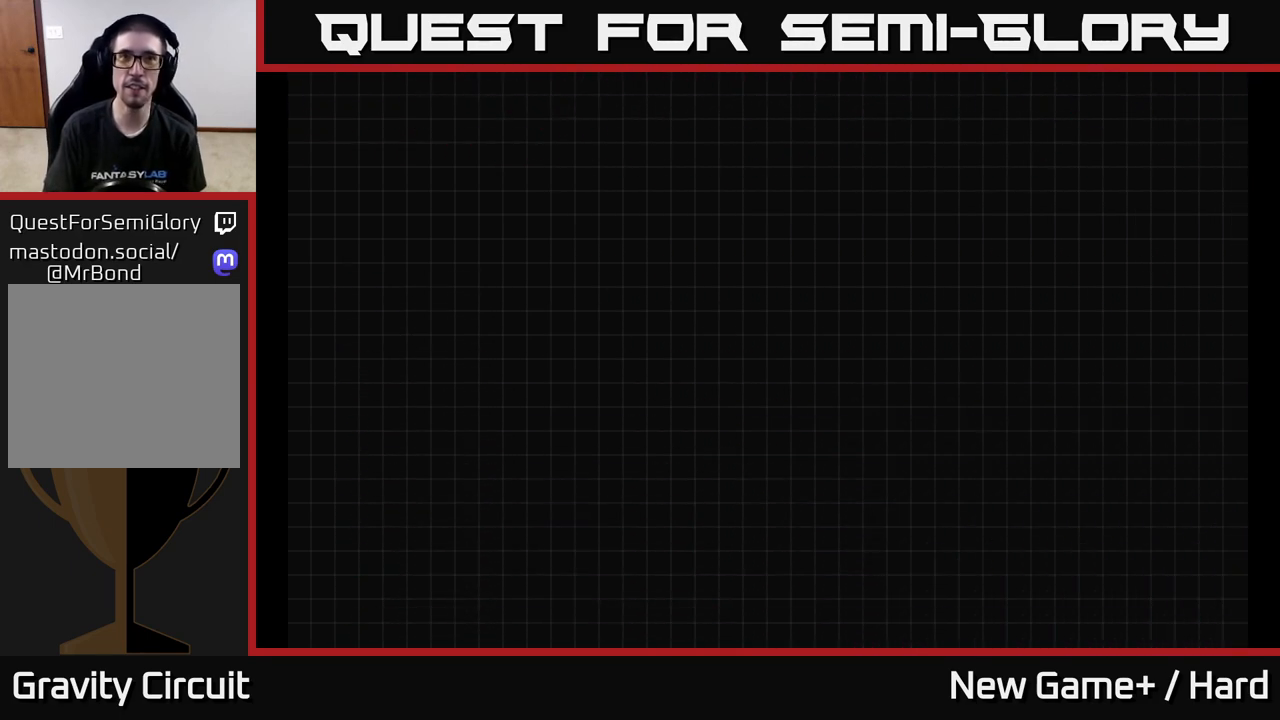
{"buttons": [], "left_stick": "center", "right_stick": "center", "events": [[233, "START", "up"]]}
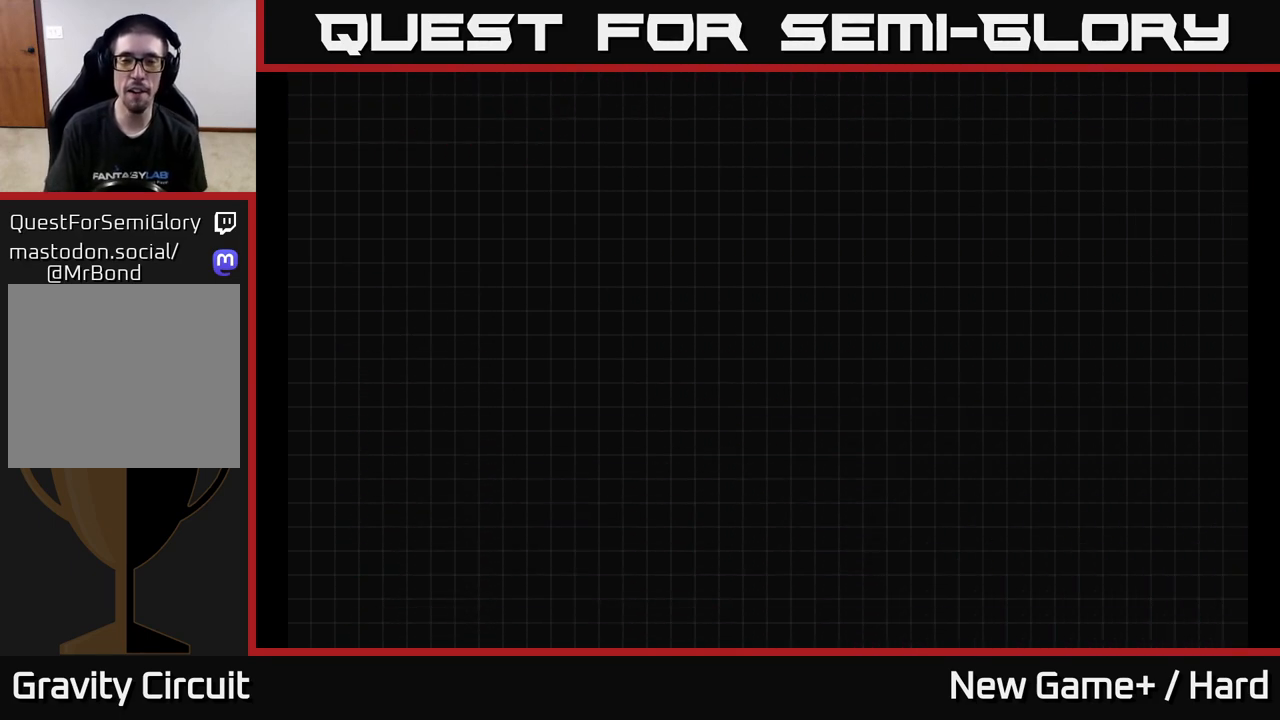
{"buttons": [], "left_stick": "center", "right_stick": "center", "events": []}
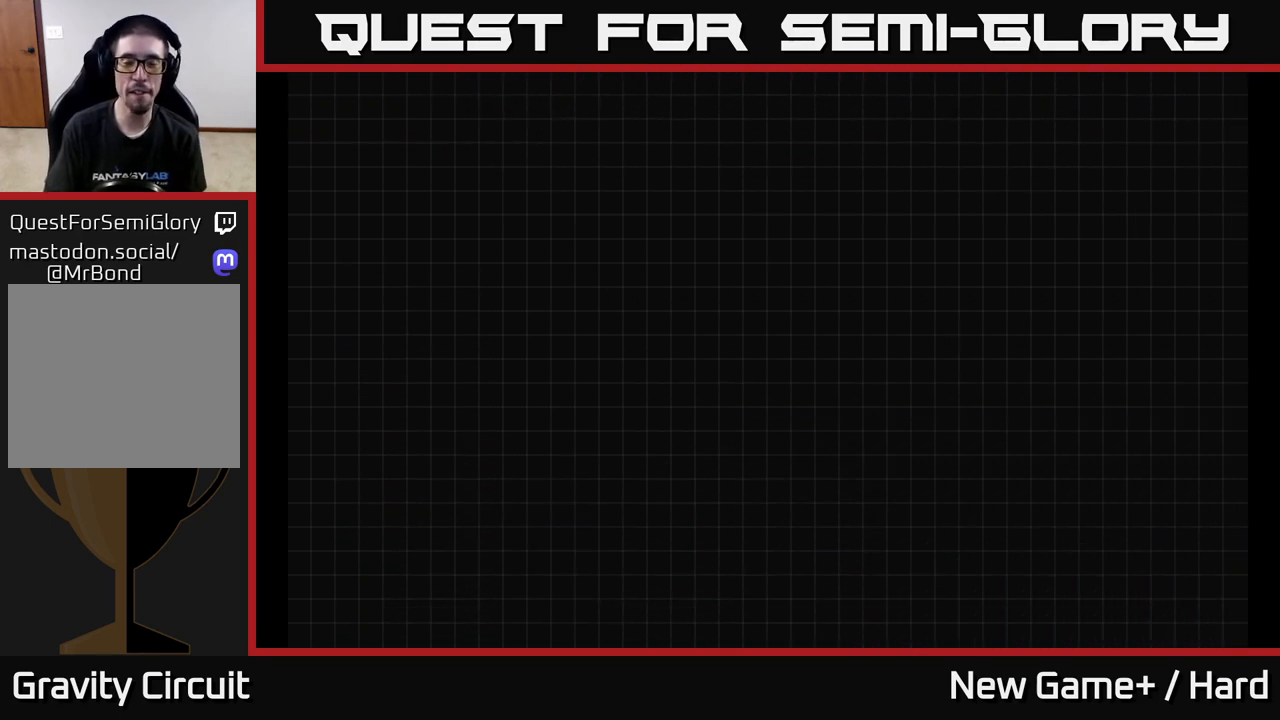
{"buttons": ["A"], "left_stick": "center", "right_stick": "center", "events": [[483, "A", "down"]]}
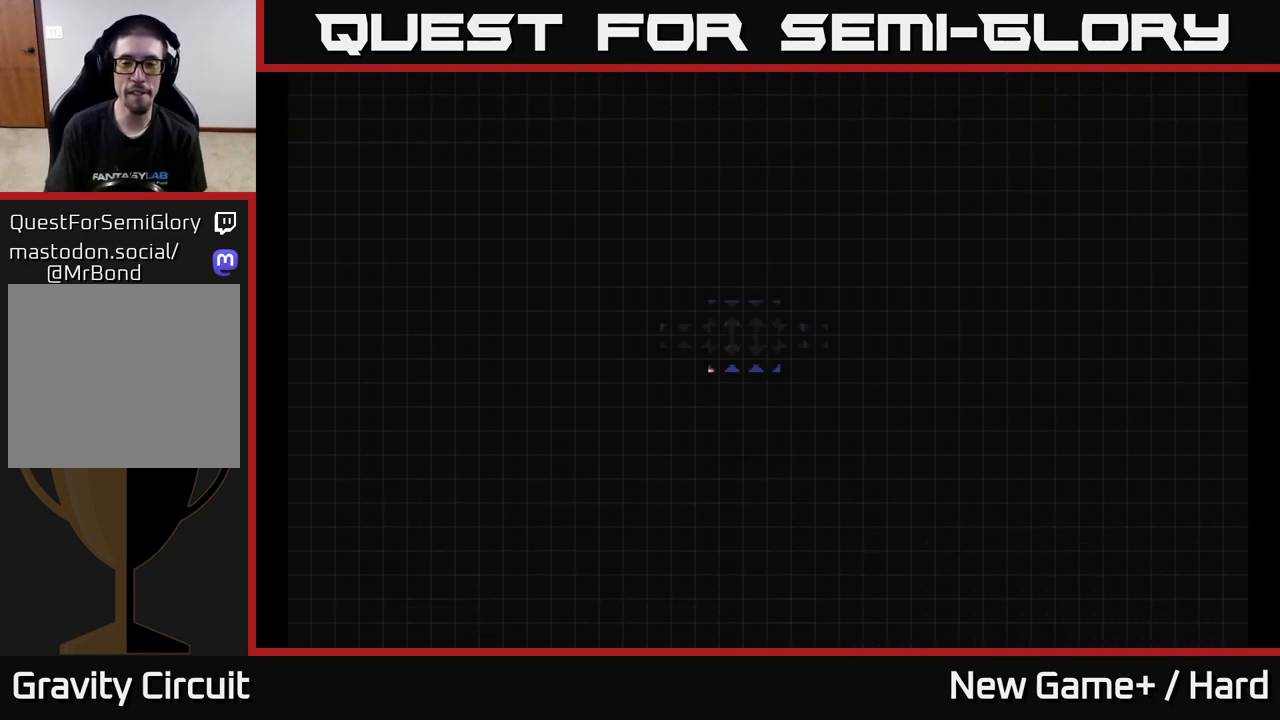
{"buttons": ["A"], "left_stick": "center", "right_stick": "center", "events": [[383, "A", "up"], [433, "A", "down"]]}
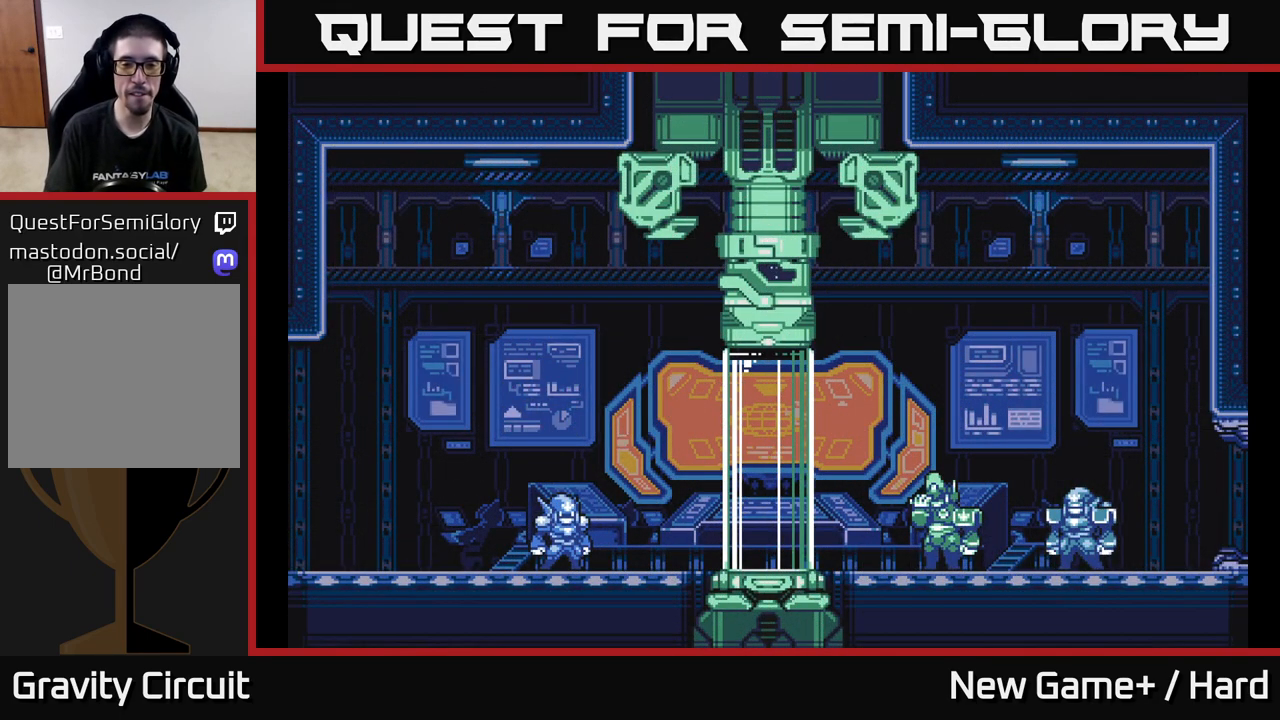
{"buttons": ["START"], "left_stick": "center", "right_stick": "center", "events": [[50, "A", "up"], [50, "X", "down"], [117, "X", "up"], [133, "START", "down"]]}
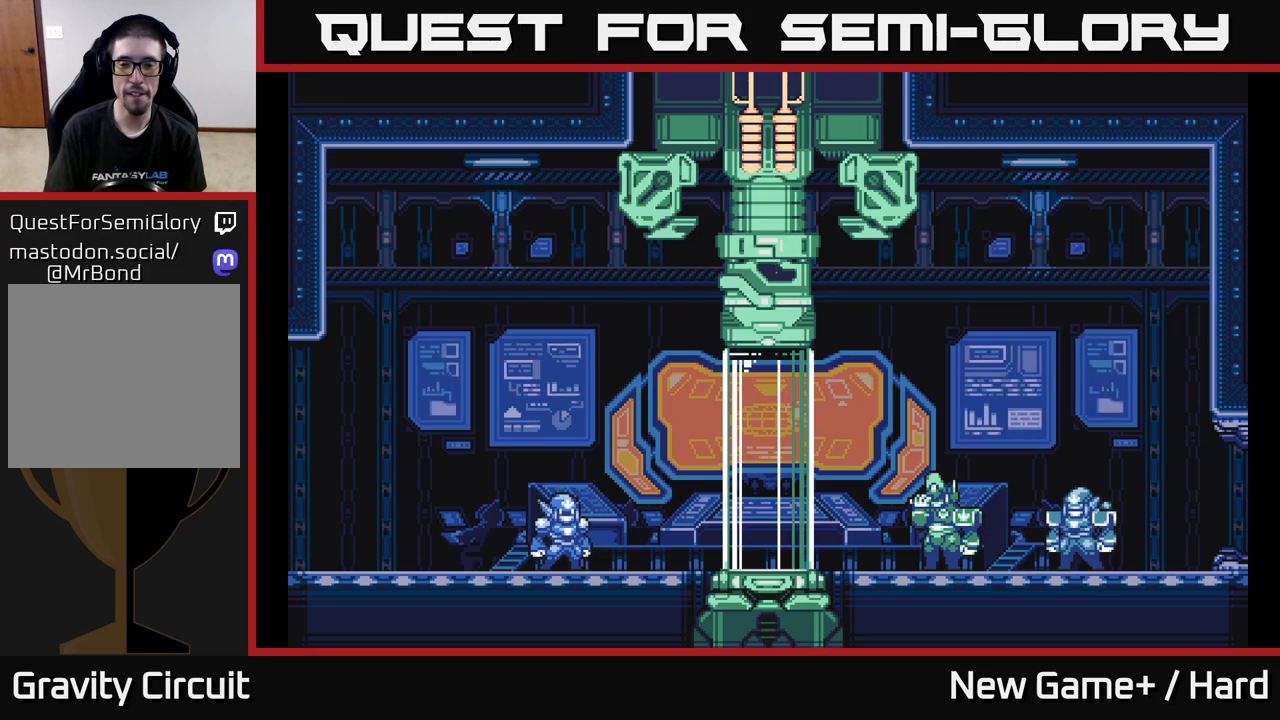
{"buttons": ["START"], "left_stick": "center", "right_stick": "center", "events": [[200, "START", "up"], [317, "START", "down"]]}
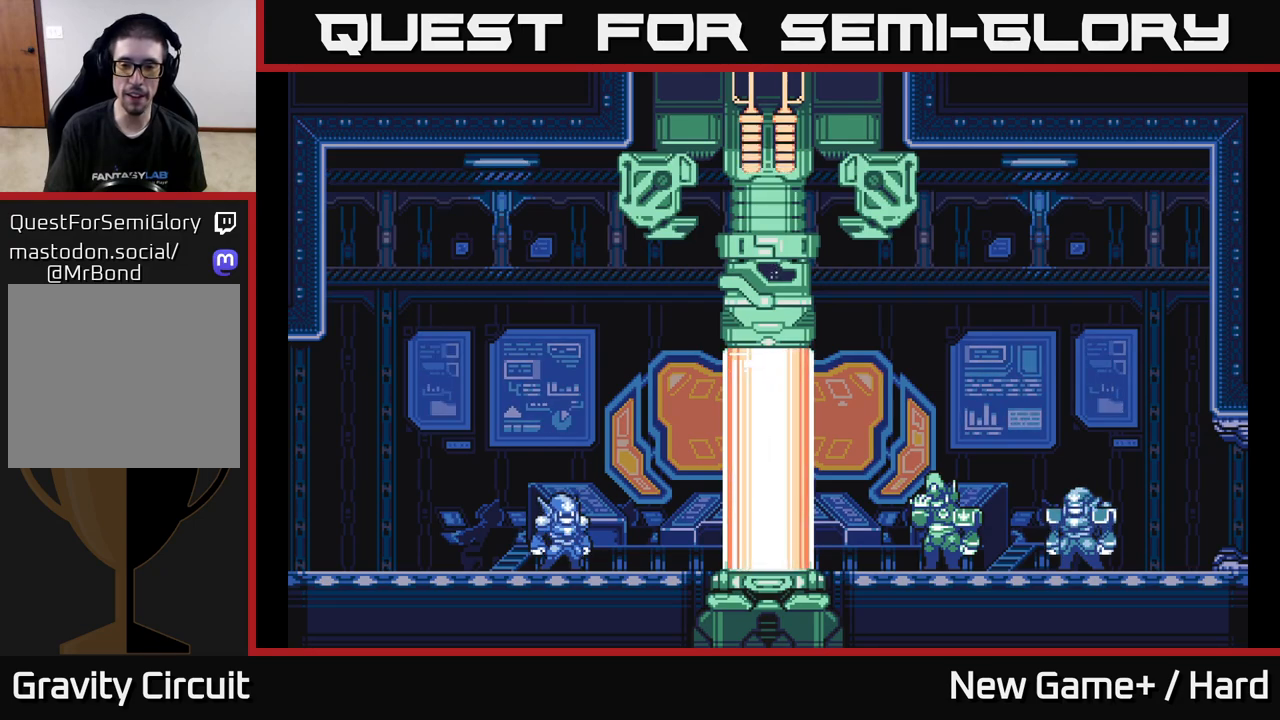
{"buttons": ["START"], "left_stick": "center", "right_stick": "center", "events": [[83, "START", "up"], [83, "X", "down"], [117, "A", "down"], [150, "X", "up"], [300, "X", "down"], [350, "A", "up"], [383, "START", "down"], [400, "X", "up"]]}